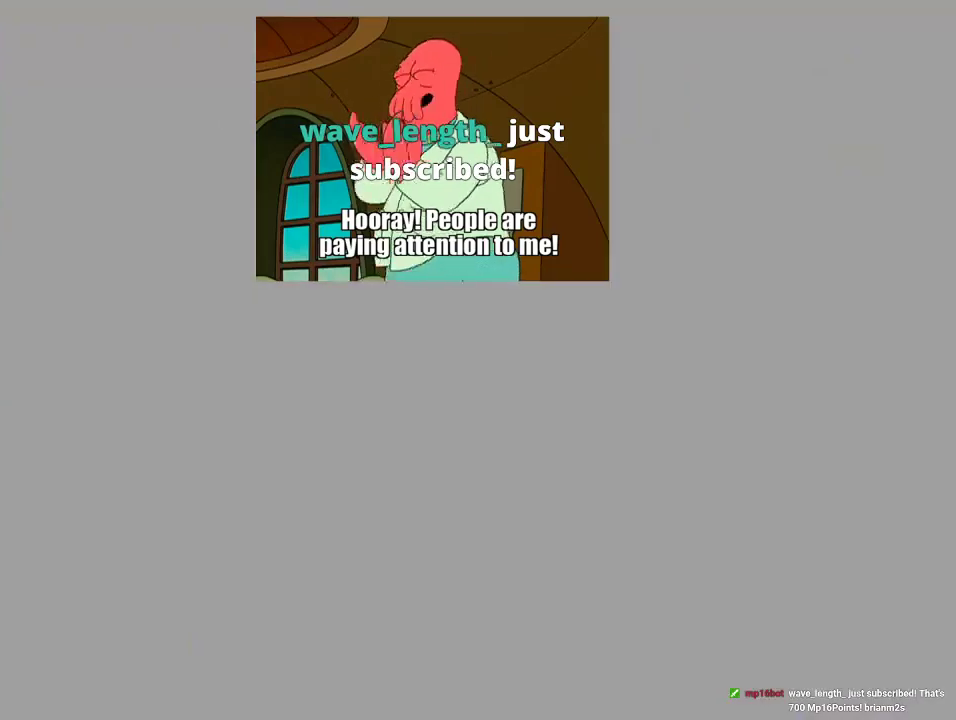
Gameplay with a controller (Nintendo layout); each line is a JSON object with the inputs held at the frame after it. "events" lists button and stick changes between this image and that frame as [ms after this image, input, new state], when the widget could be followed in between. Not read: L1 L3 R1 R3.
{"buttons": [], "left_stick": "center", "events": []}
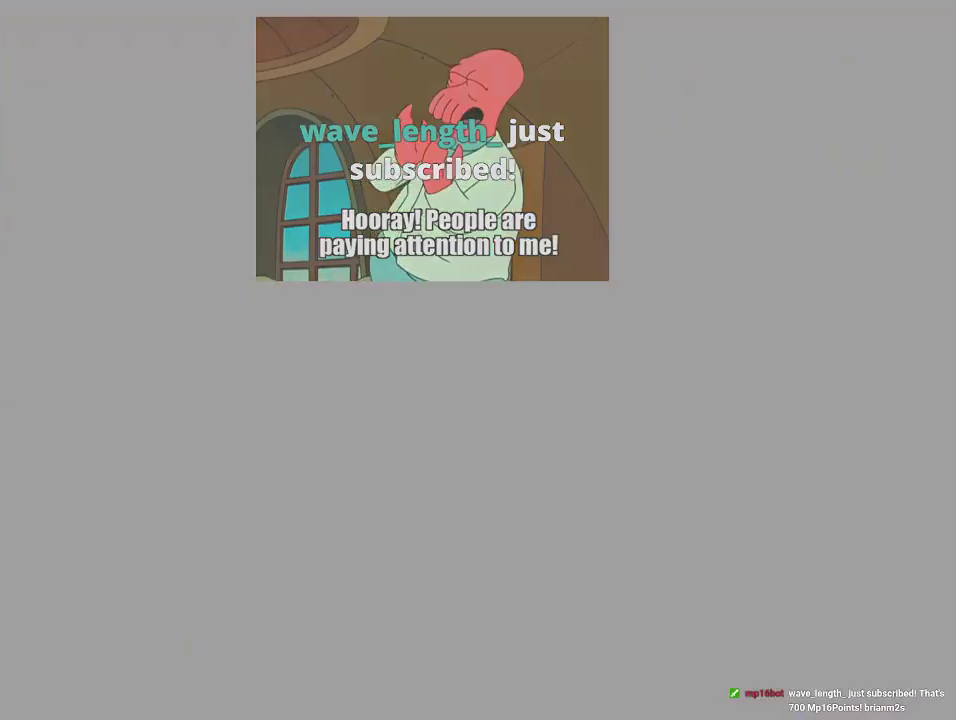
{"buttons": [], "left_stick": "center", "events": []}
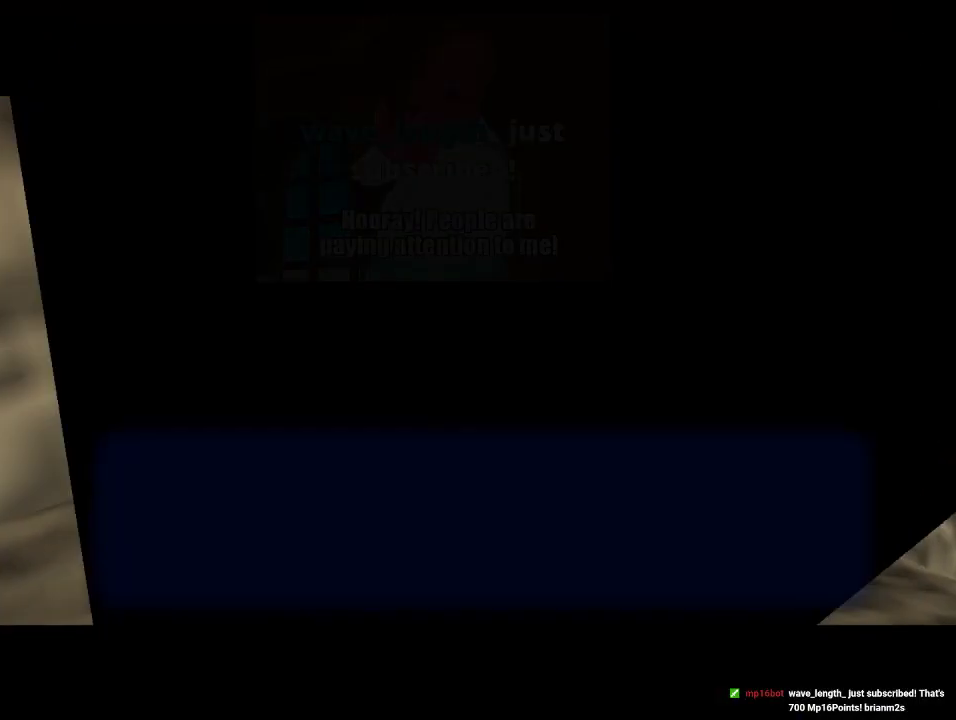
{"buttons": [], "left_stick": "center", "events": []}
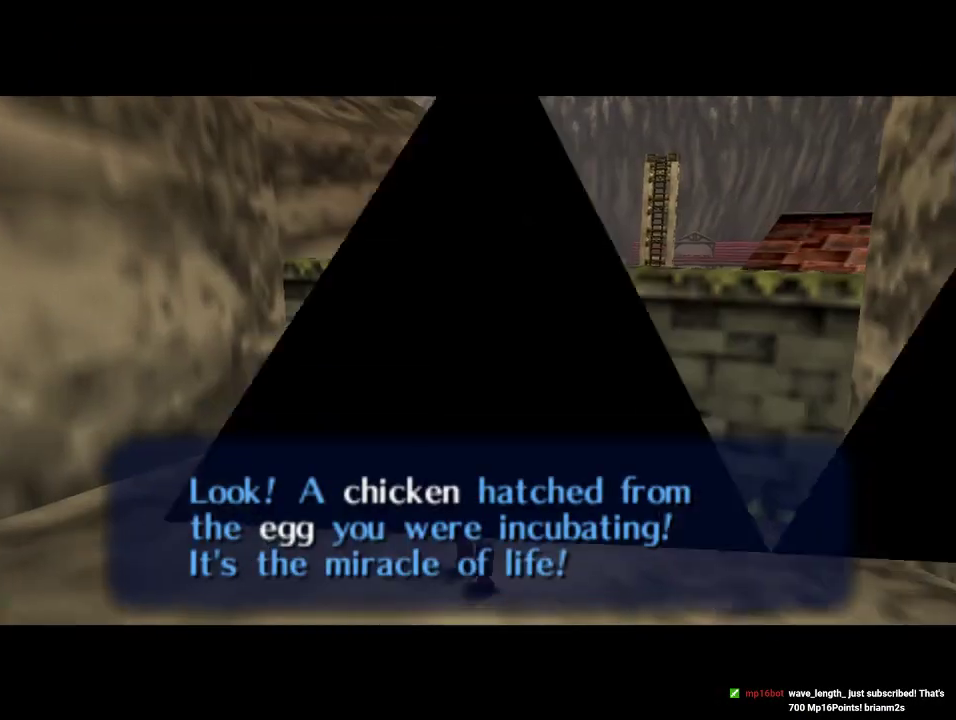
{"buttons": [], "left_stick": "up", "events": [[233, "left_stick", "up"]]}
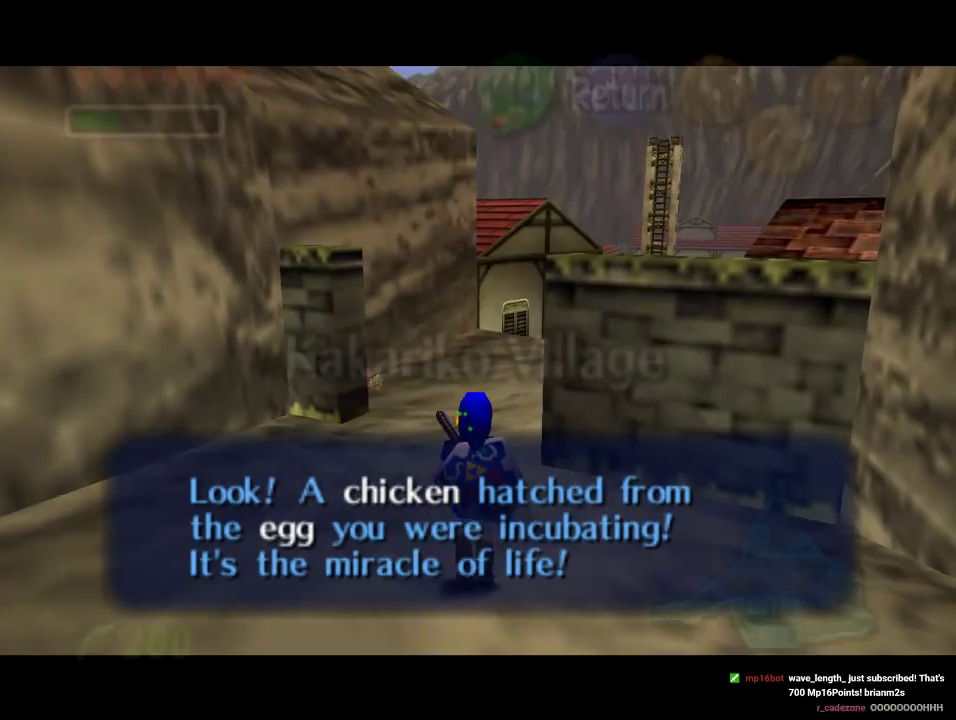
{"buttons": [], "left_stick": "up", "events": [[300, "A", "down"], [467, "A", "up"]]}
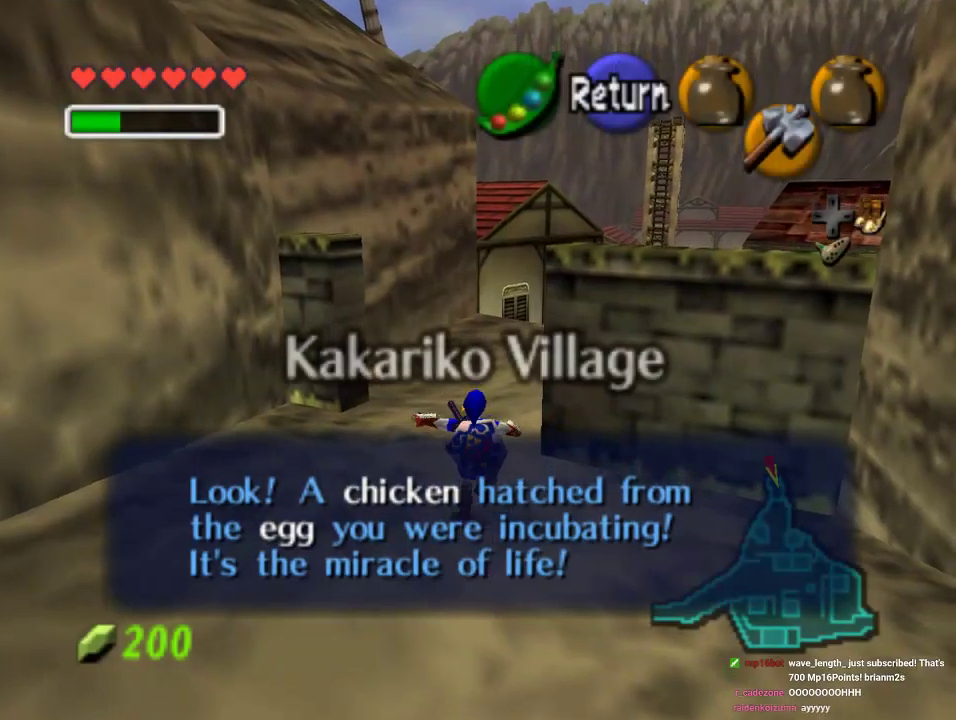
{"buttons": [], "left_stick": "up", "events": []}
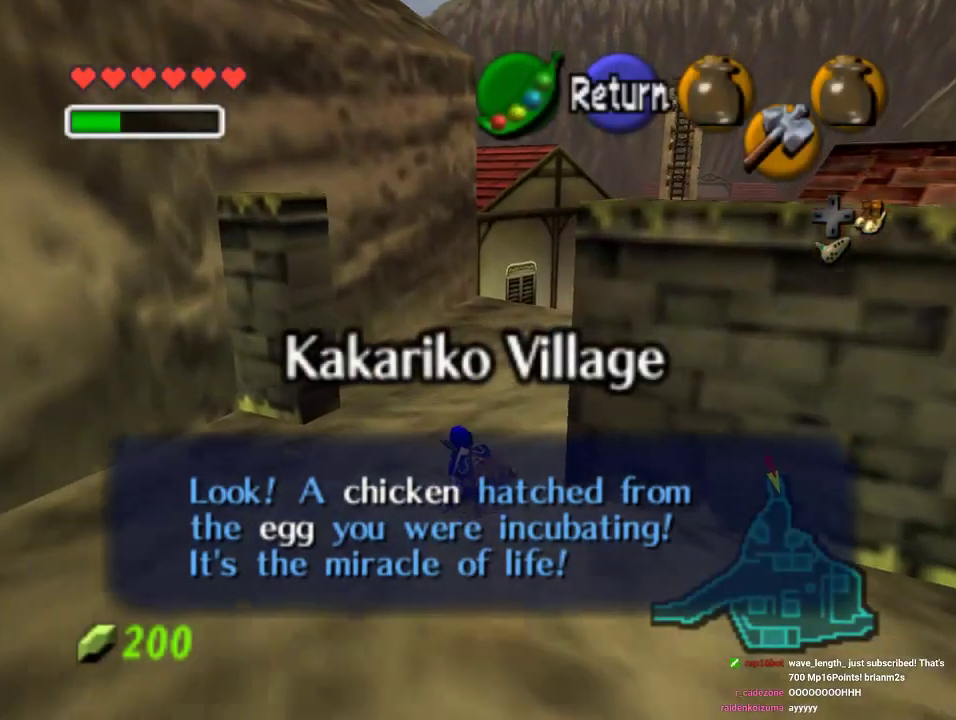
{"buttons": ["A"], "left_stick": "up-right", "events": [[367, "left_stick", "up-right"], [467, "A", "down"]]}
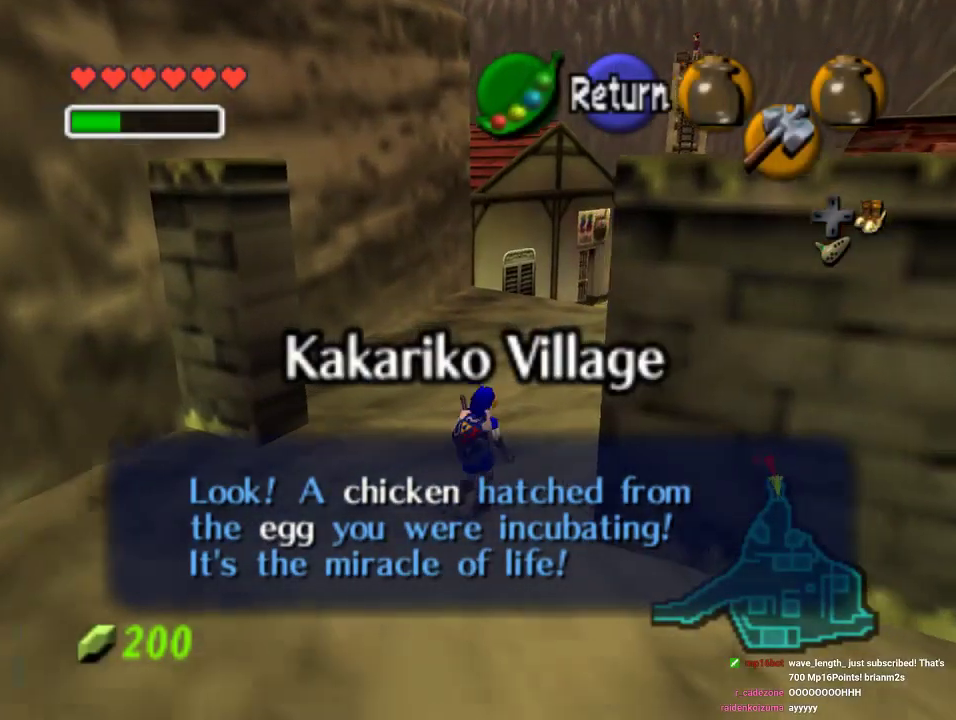
{"buttons": [], "left_stick": "up-right", "events": [[100, "A", "up"]]}
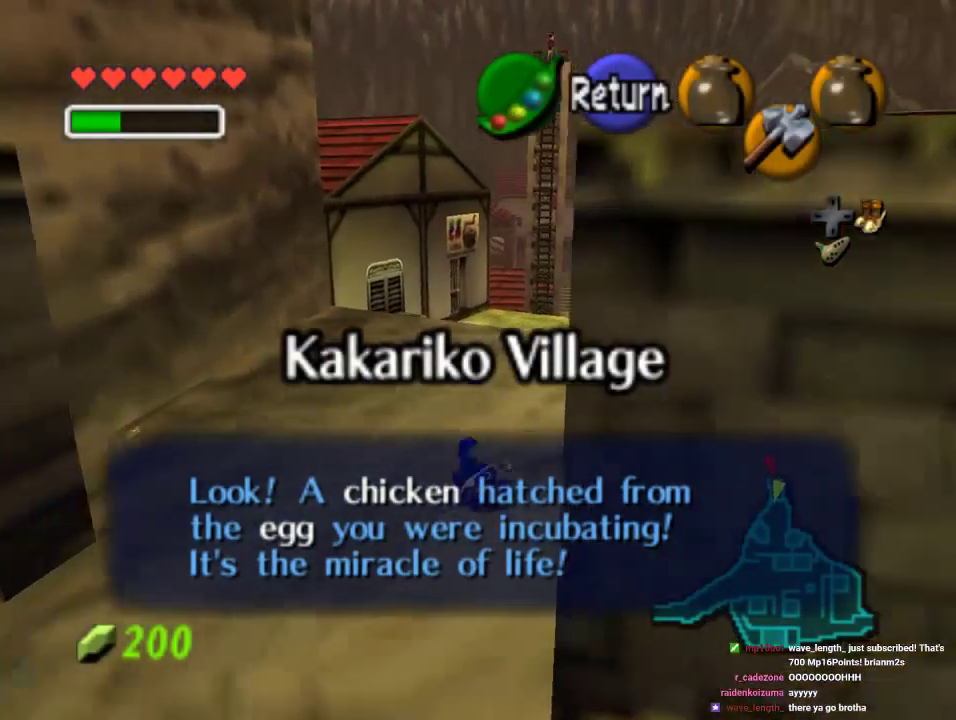
{"buttons": [], "left_stick": "up-right", "events": []}
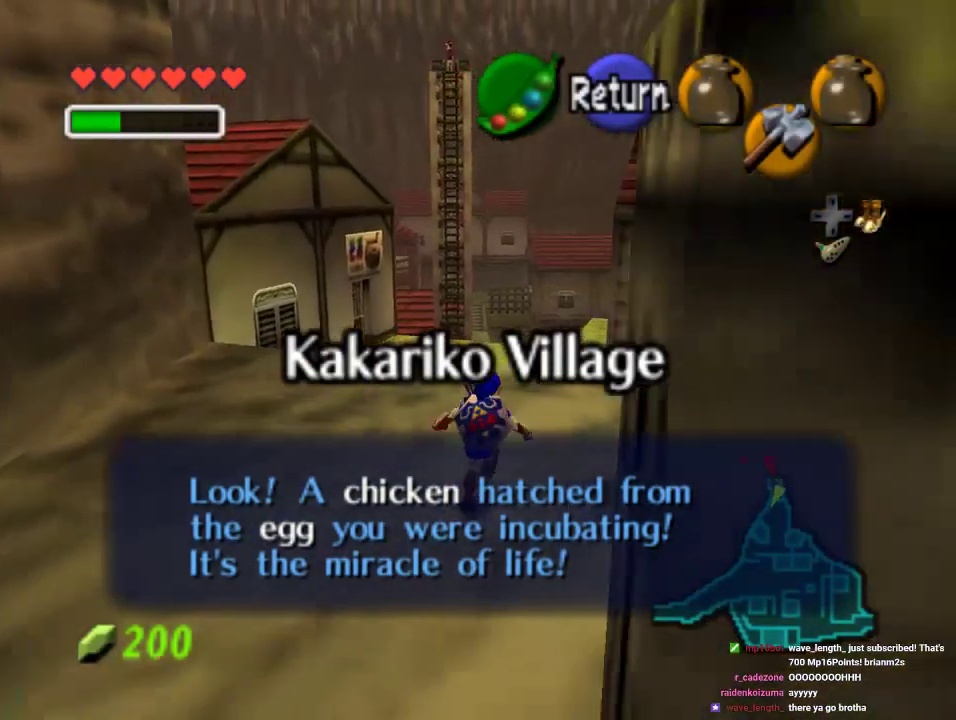
{"buttons": [], "left_stick": "up", "events": [[67, "A", "down"], [200, "A", "up"], [267, "Z", "down"], [267, "left_stick", "up"], [433, "Z", "up"]]}
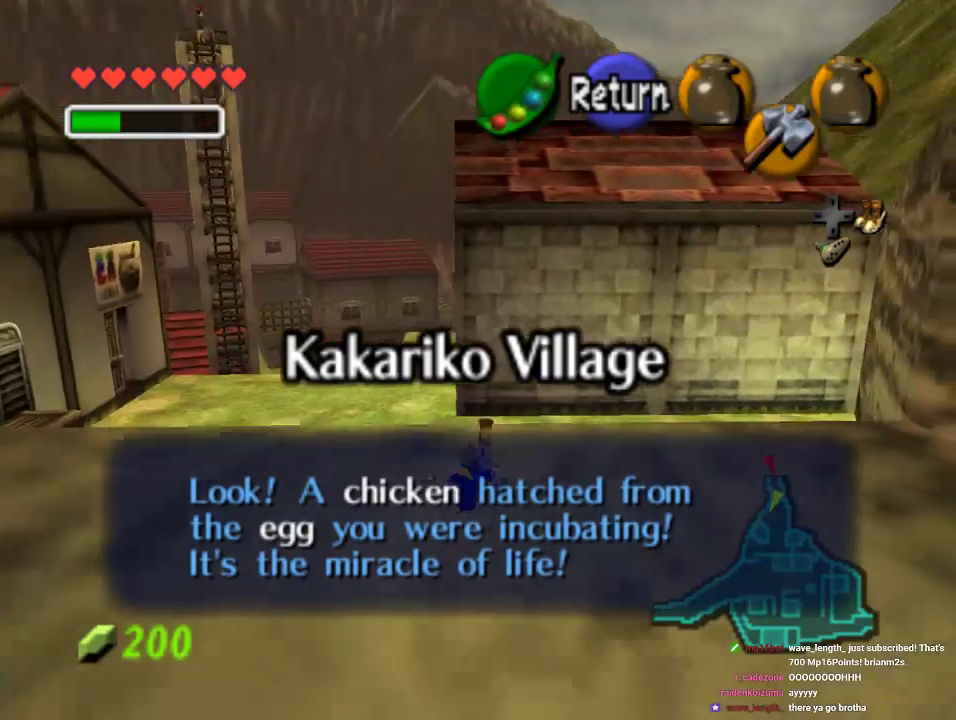
{"buttons": [], "left_stick": "up-left", "events": [[200, "left_stick", "up-left"]]}
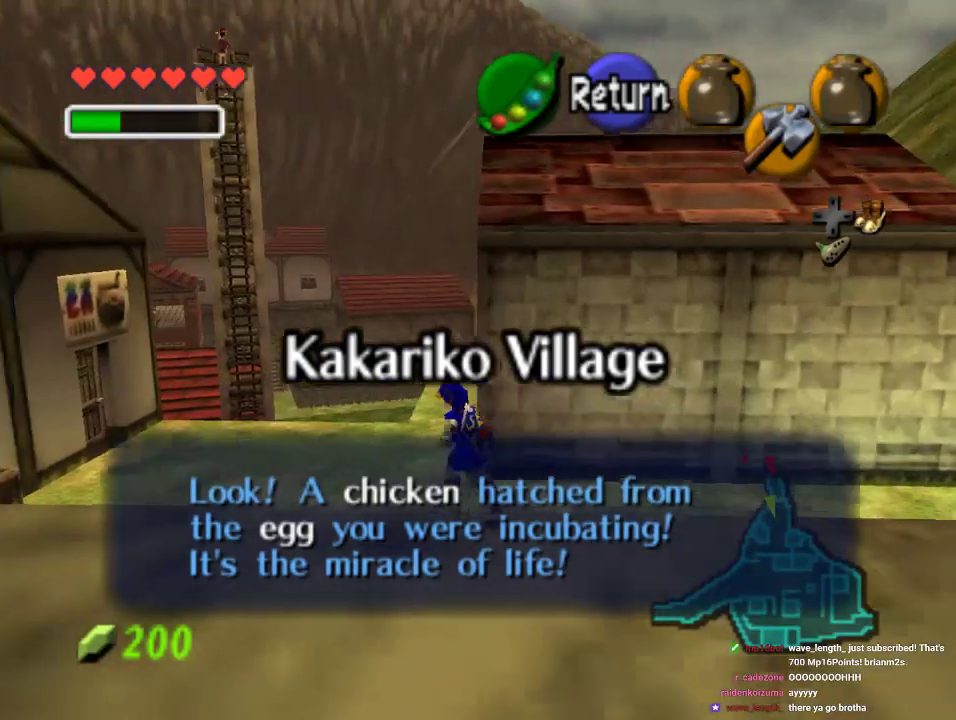
{"buttons": [], "left_stick": "up", "events": [[33, "left_stick", "up"], [200, "A", "down"], [367, "A", "up"]]}
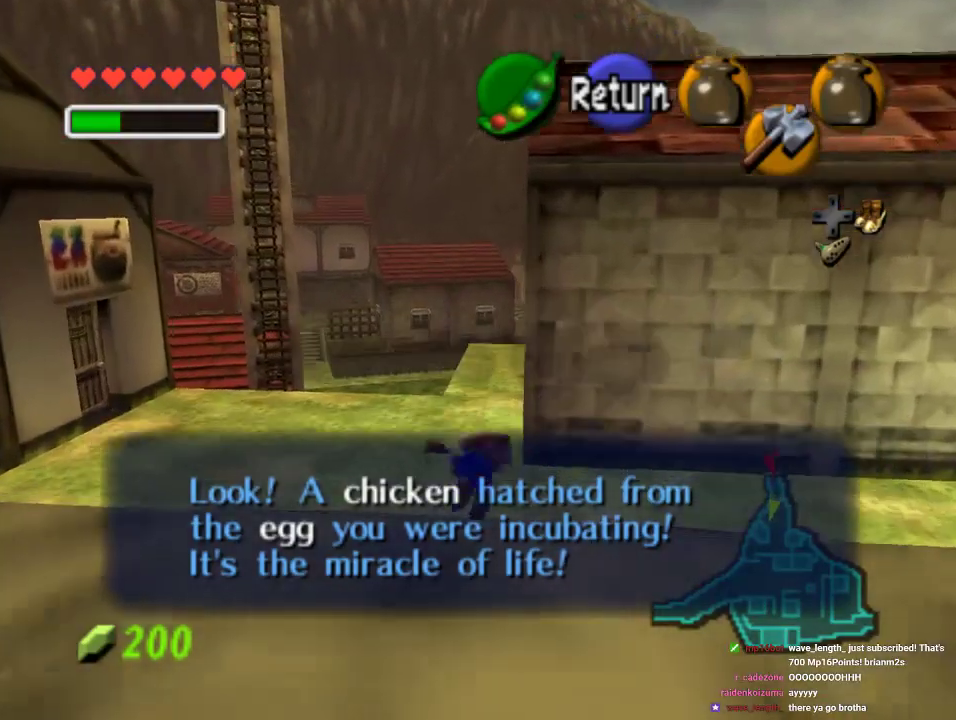
{"buttons": ["A"], "left_stick": "up", "events": [[367, "A", "down"]]}
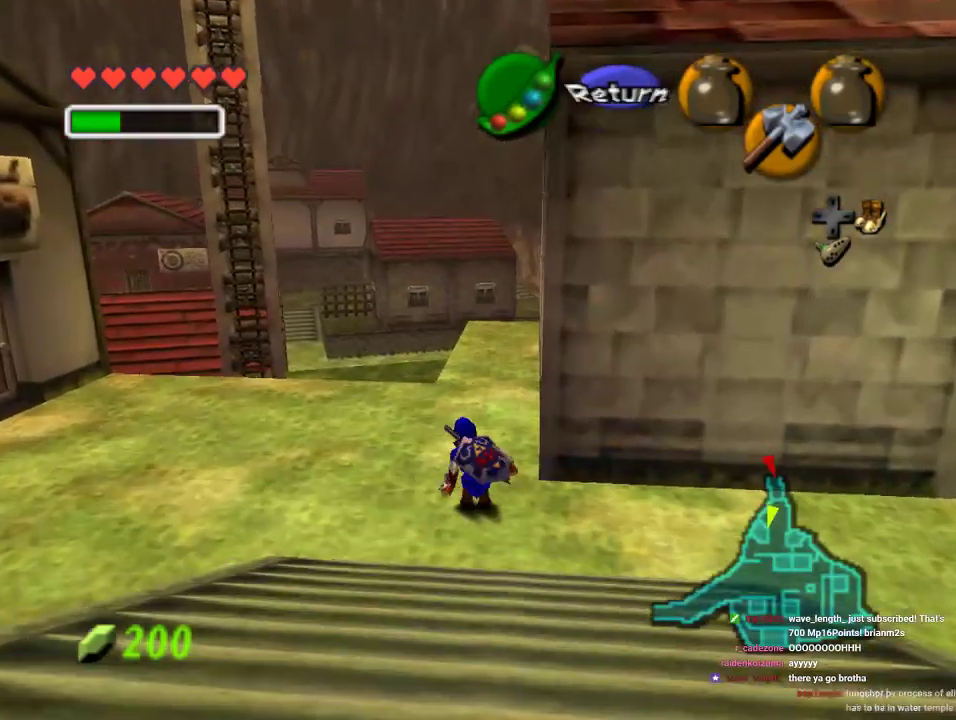
{"buttons": [], "left_stick": "right", "events": [[67, "A", "up"], [300, "left_stick", "up-right"], [433, "left_stick", "right"]]}
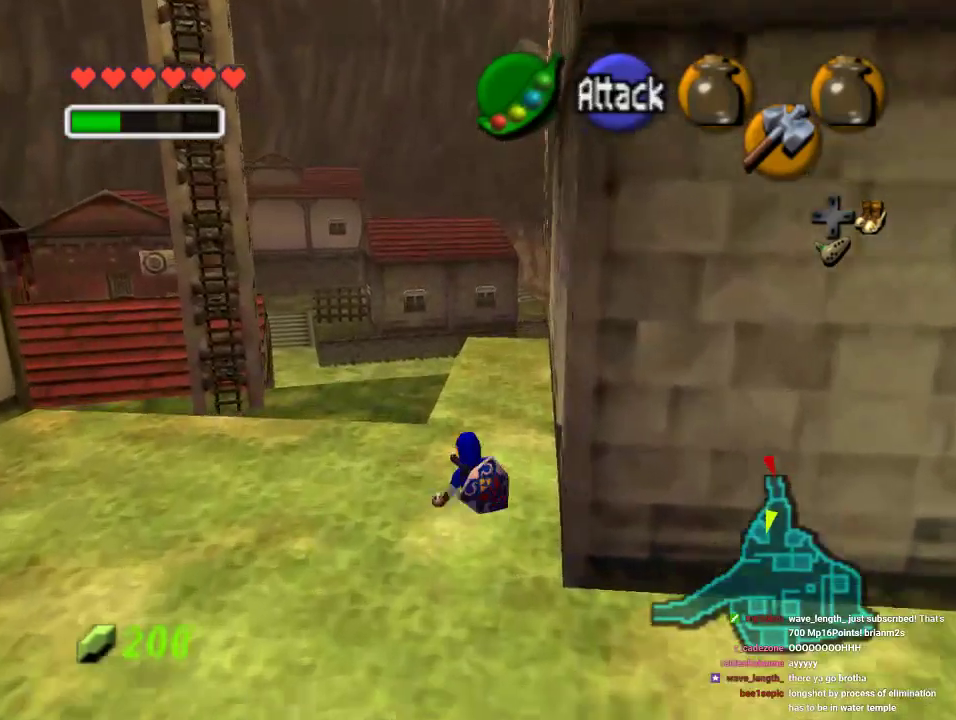
{"buttons": ["A", "Z"], "left_stick": "center", "events": [[233, "left_stick", "center"], [267, "Z", "down"], [367, "A", "down"]]}
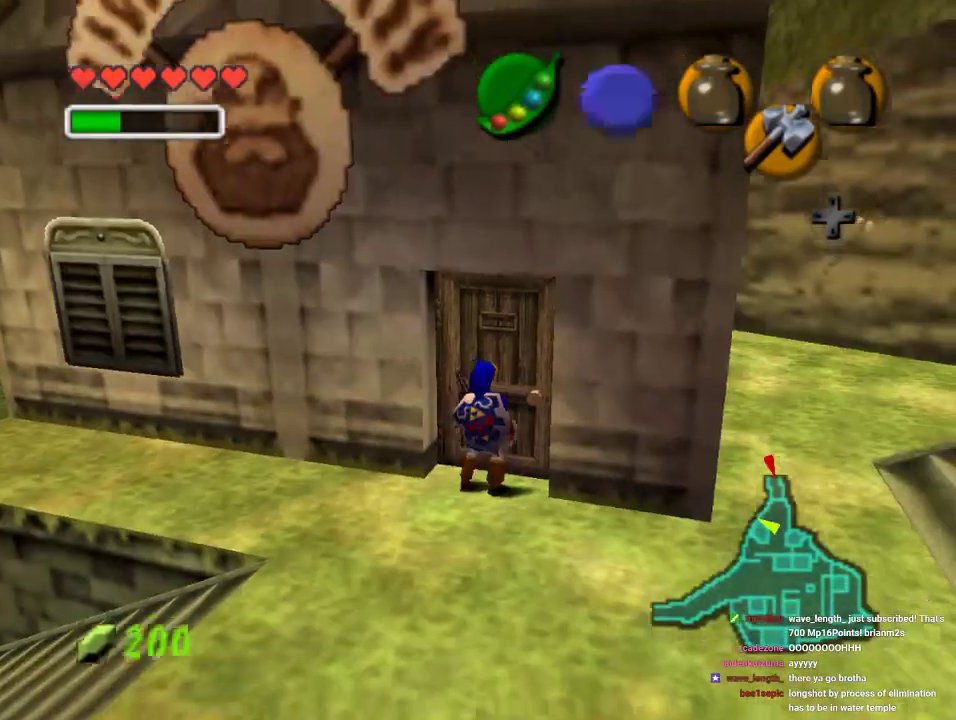
{"buttons": [], "left_stick": "center", "events": [[167, "A", "up"], [300, "Z", "up"]]}
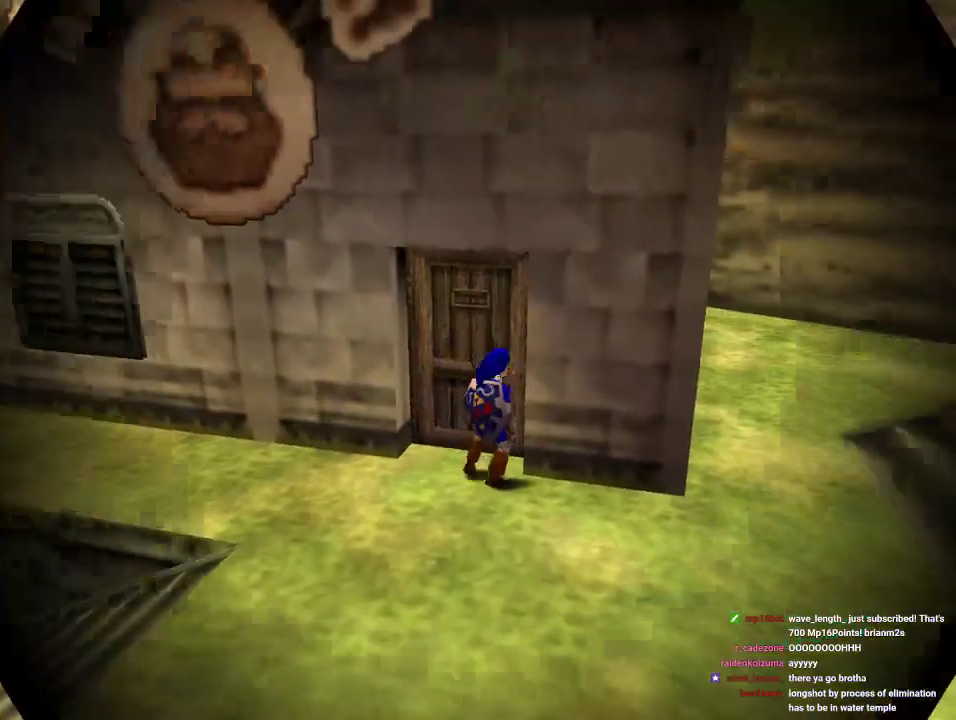
{"buttons": [], "left_stick": "center", "events": []}
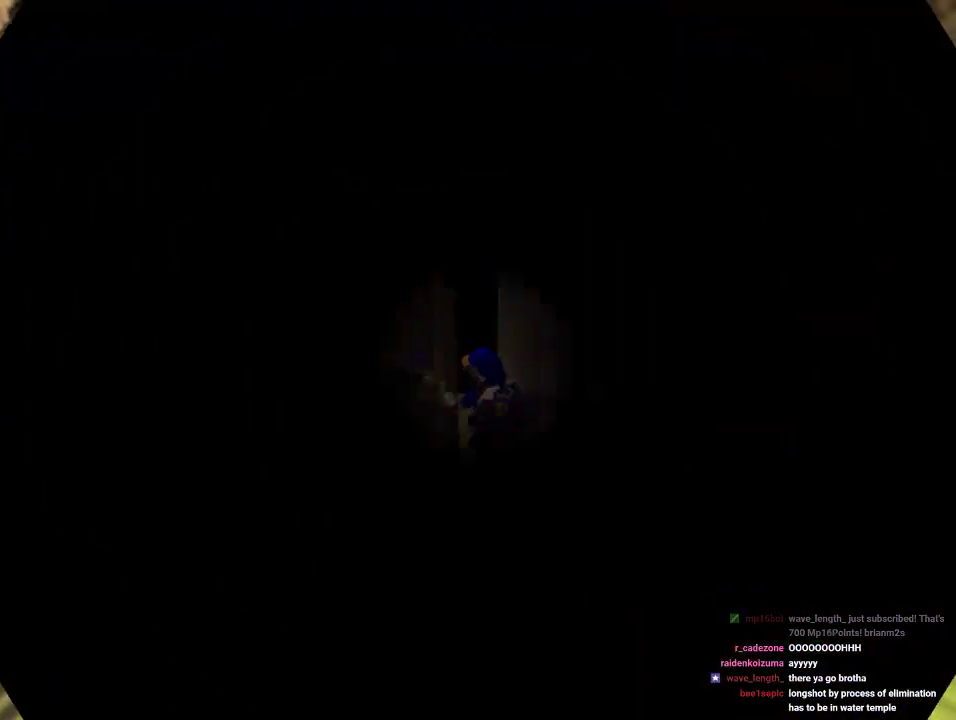
{"buttons": [], "left_stick": "center", "events": []}
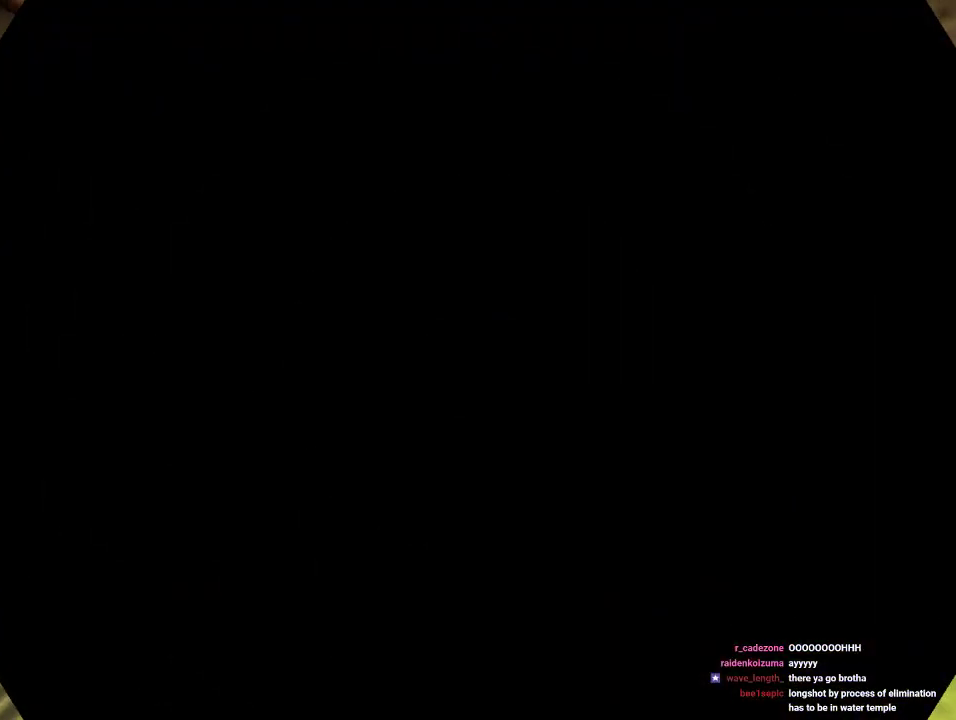
{"buttons": [], "left_stick": "center", "events": []}
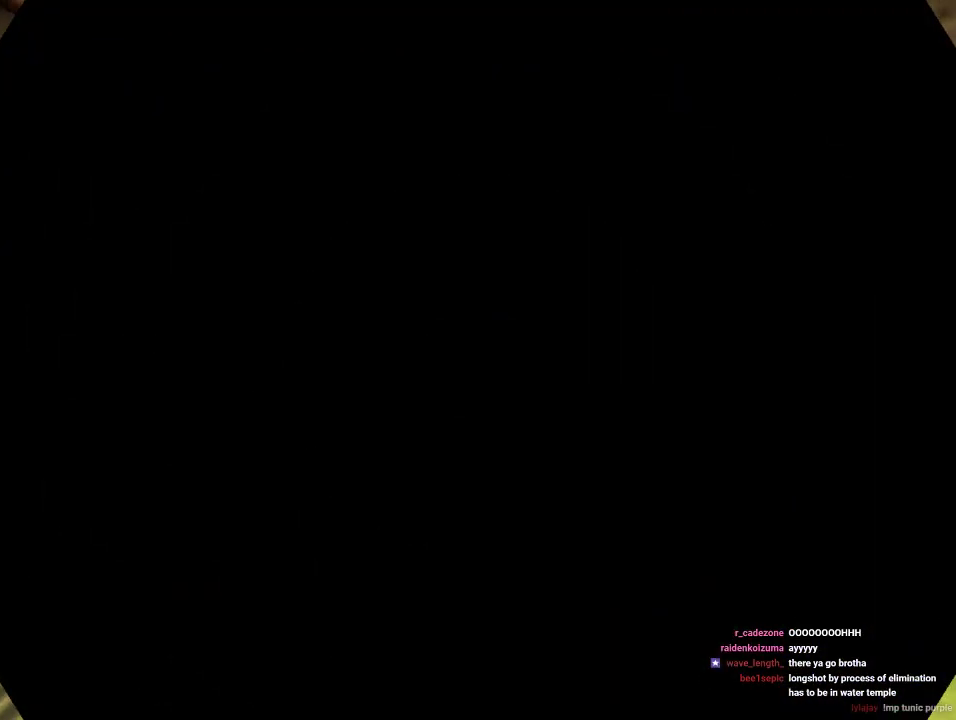
{"buttons": [], "left_stick": "center", "events": []}
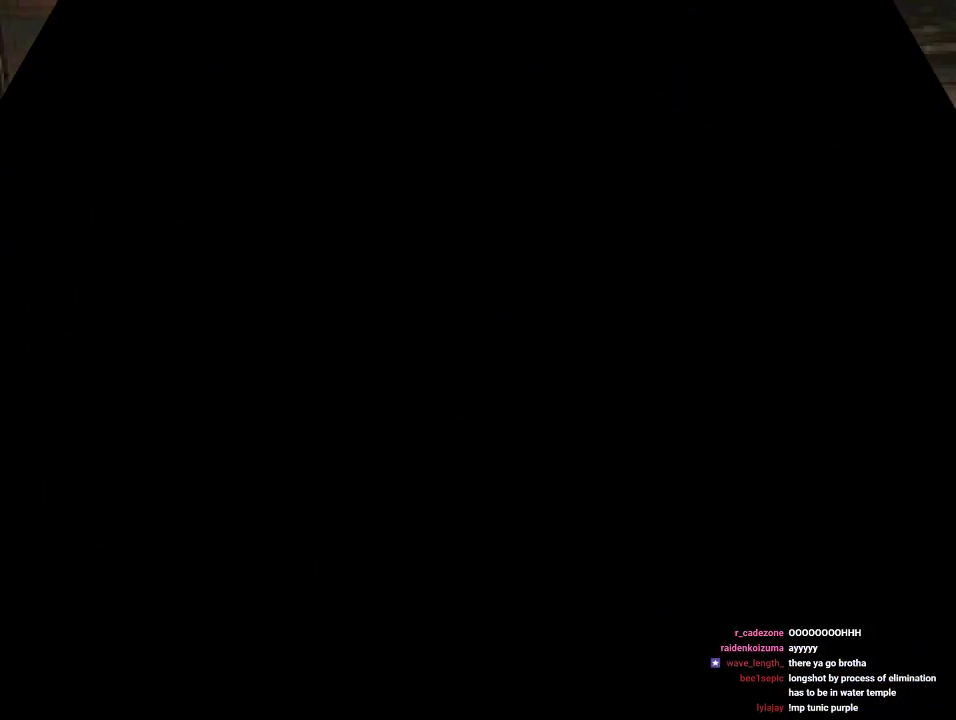
{"buttons": [], "left_stick": "center", "events": []}
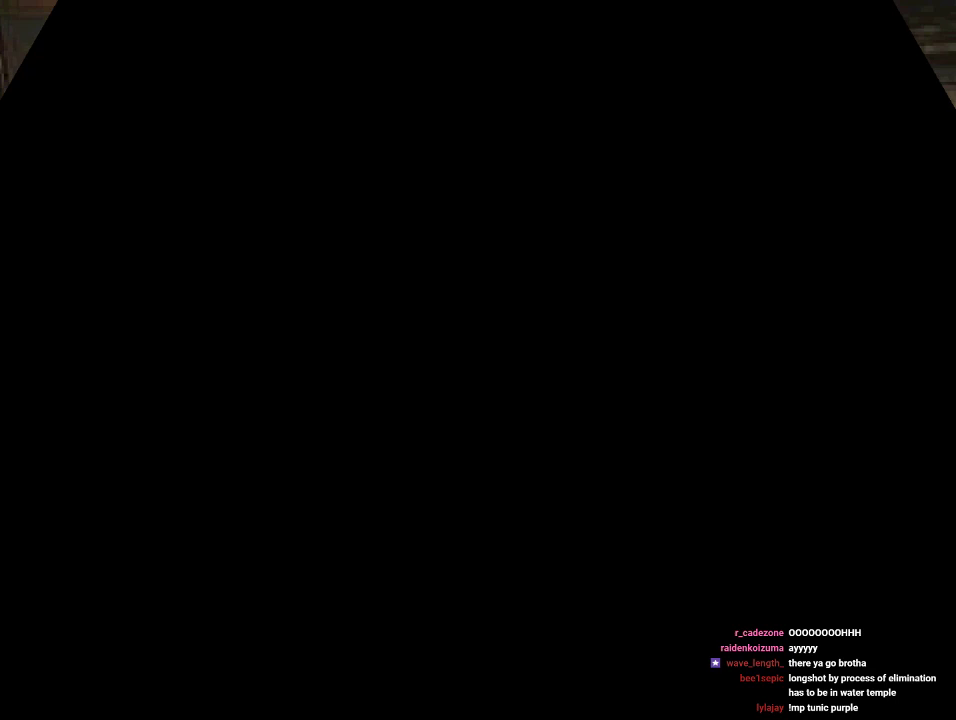
{"buttons": [], "left_stick": "center", "events": []}
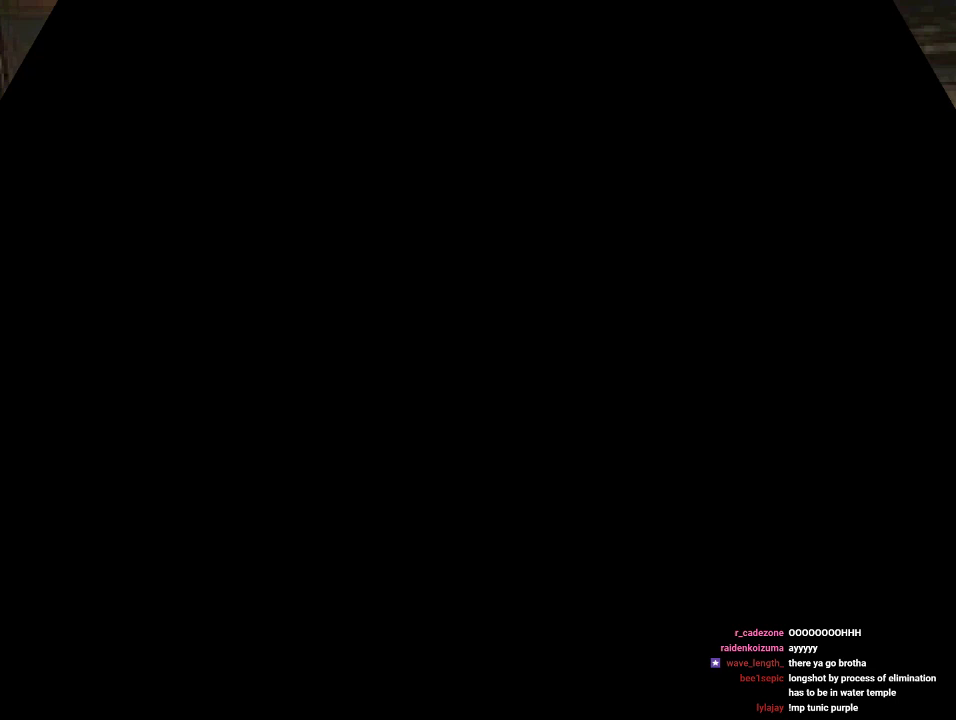
{"buttons": [], "left_stick": "center", "events": []}
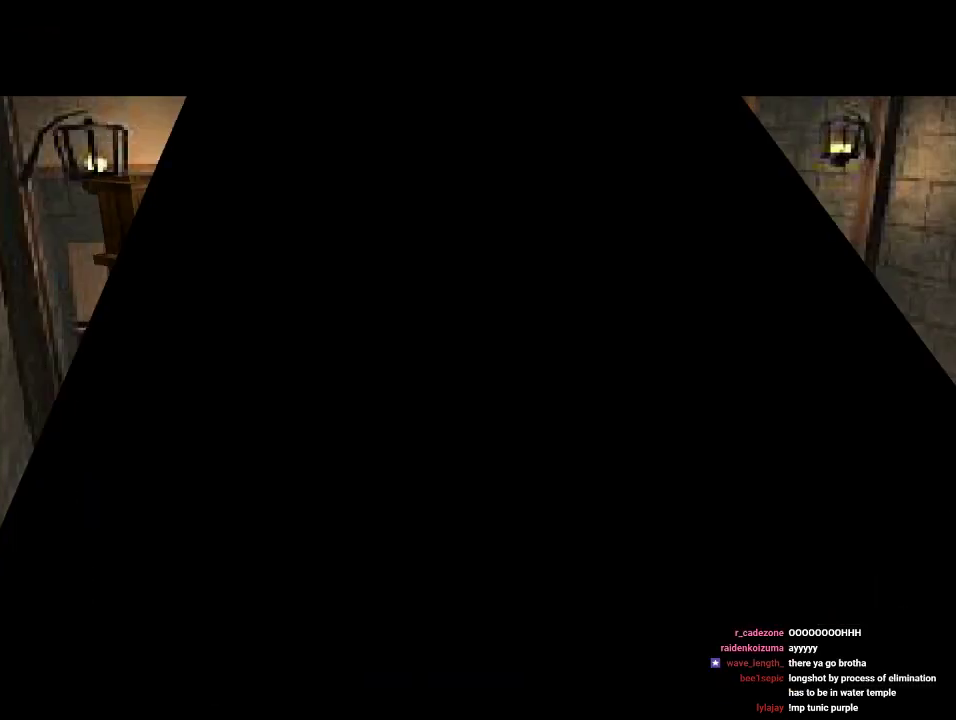
{"buttons": [], "left_stick": "center", "events": []}
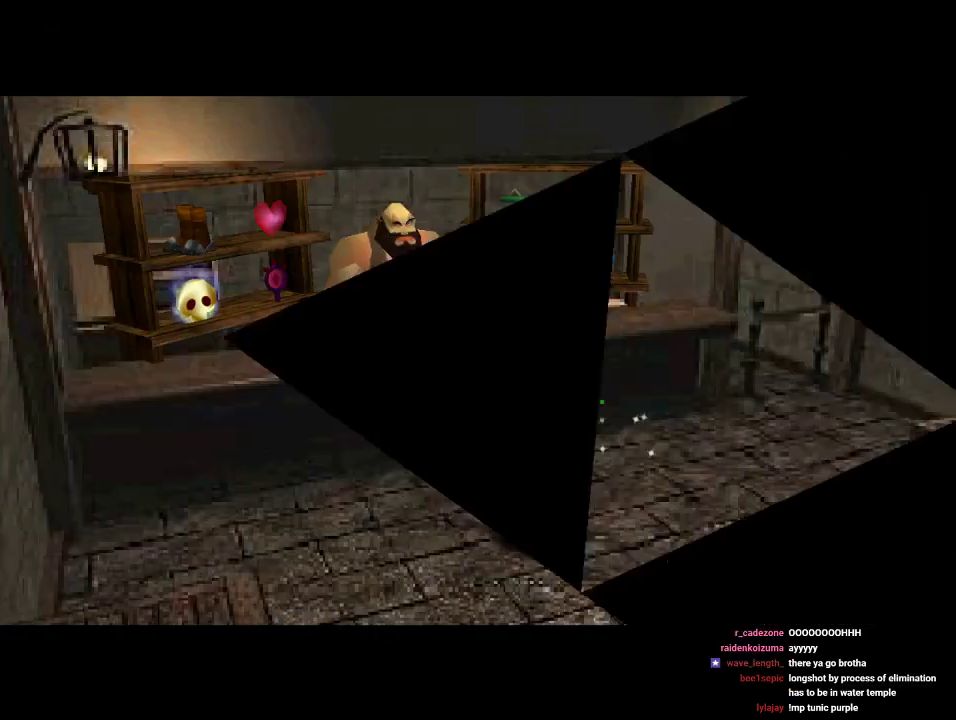
{"buttons": [], "left_stick": "center", "events": []}
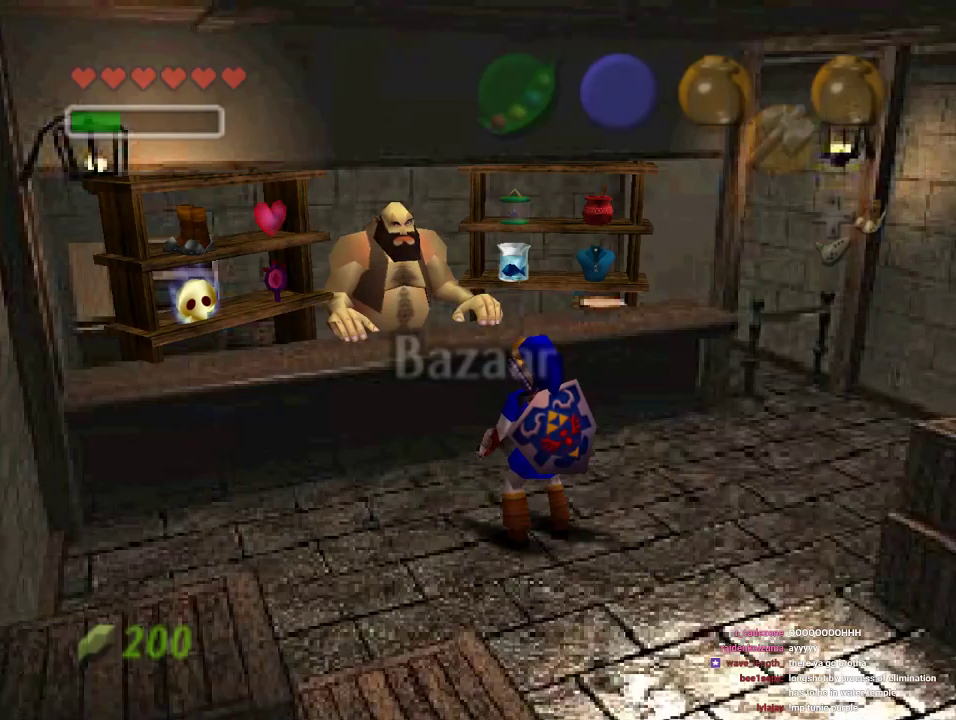
{"buttons": [], "left_stick": "up-left", "events": [[367, "left_stick", "up"], [500, "left_stick", "up-left"]]}
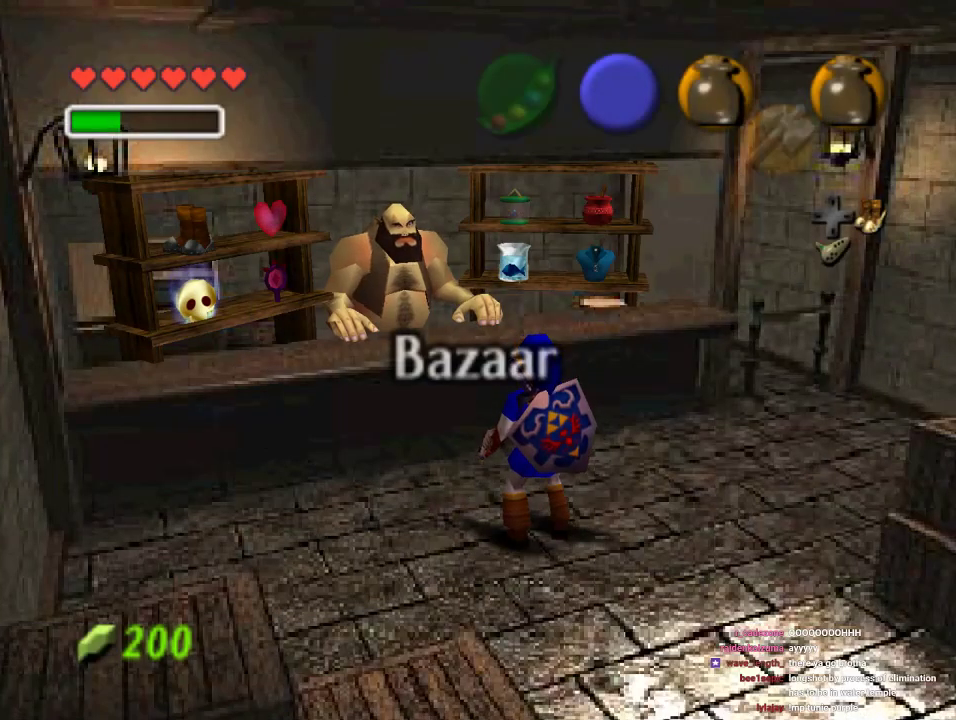
{"buttons": ["A"], "left_stick": "center", "events": [[367, "left_stick", "center"], [400, "A", "down"]]}
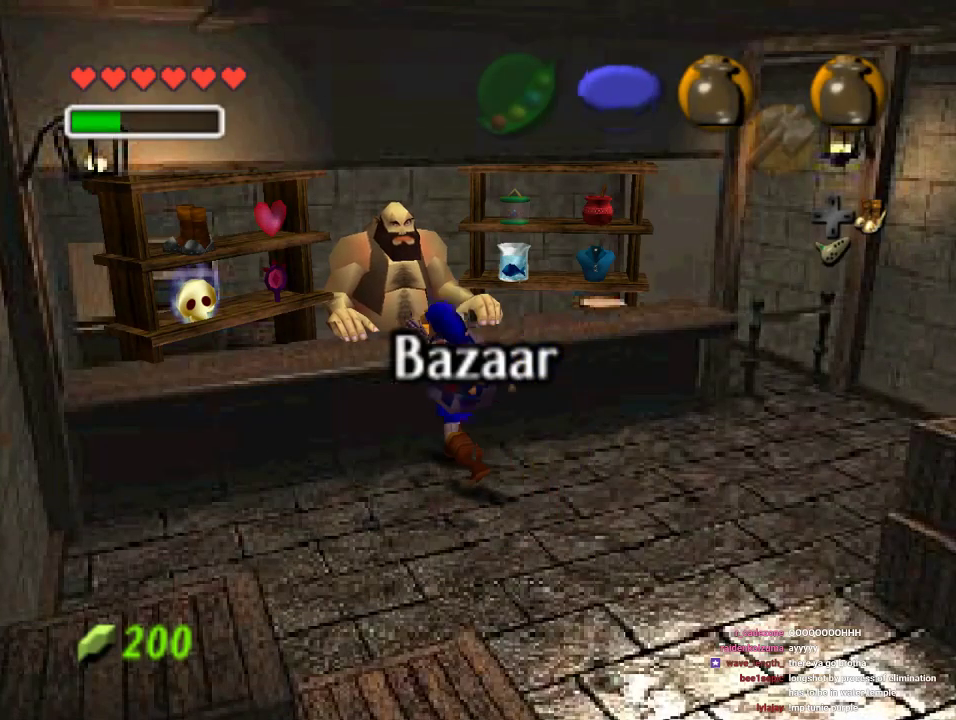
{"buttons": [], "left_stick": "center", "events": [[100, "A", "up"]]}
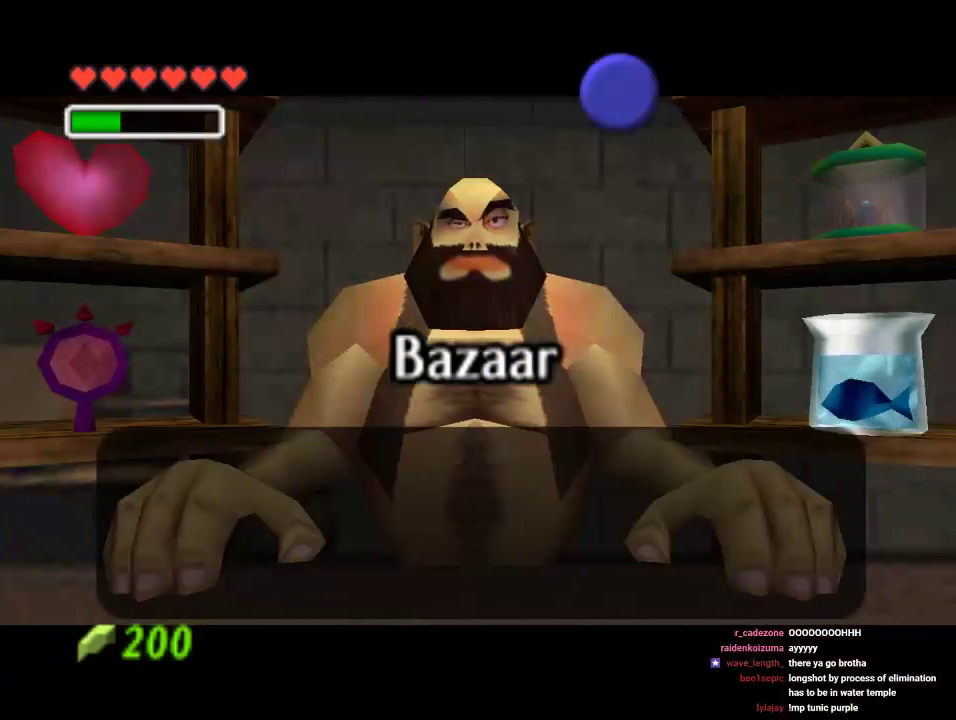
{"buttons": [], "left_stick": "left", "events": [[167, "A", "down"], [367, "A", "up"], [400, "left_stick", "left"]]}
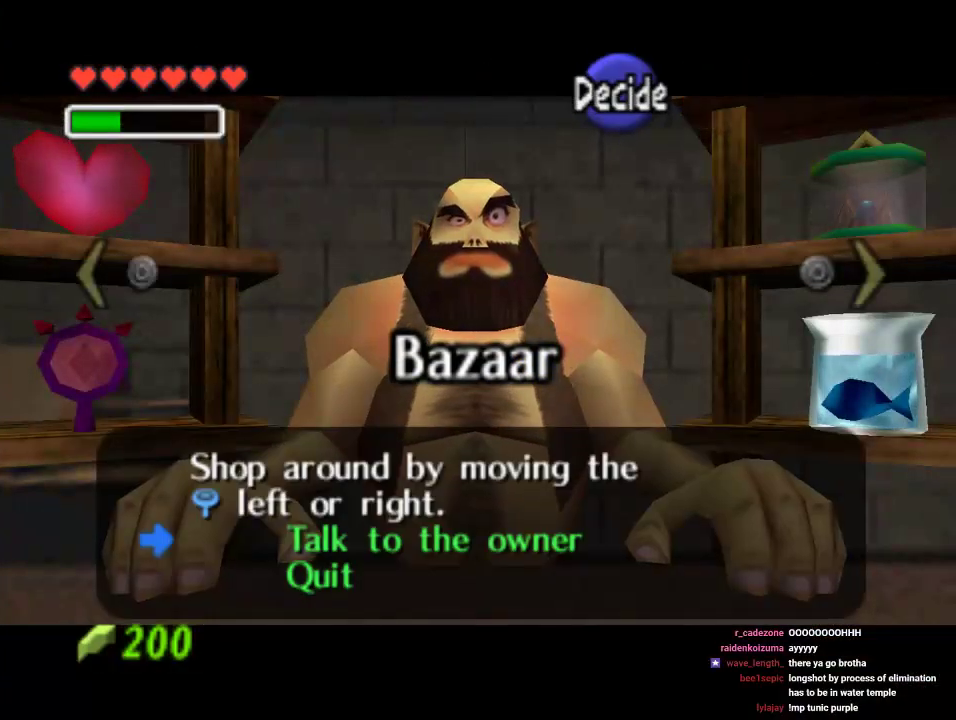
{"buttons": [], "left_stick": "center", "events": [[133, "left_stick", "center"]]}